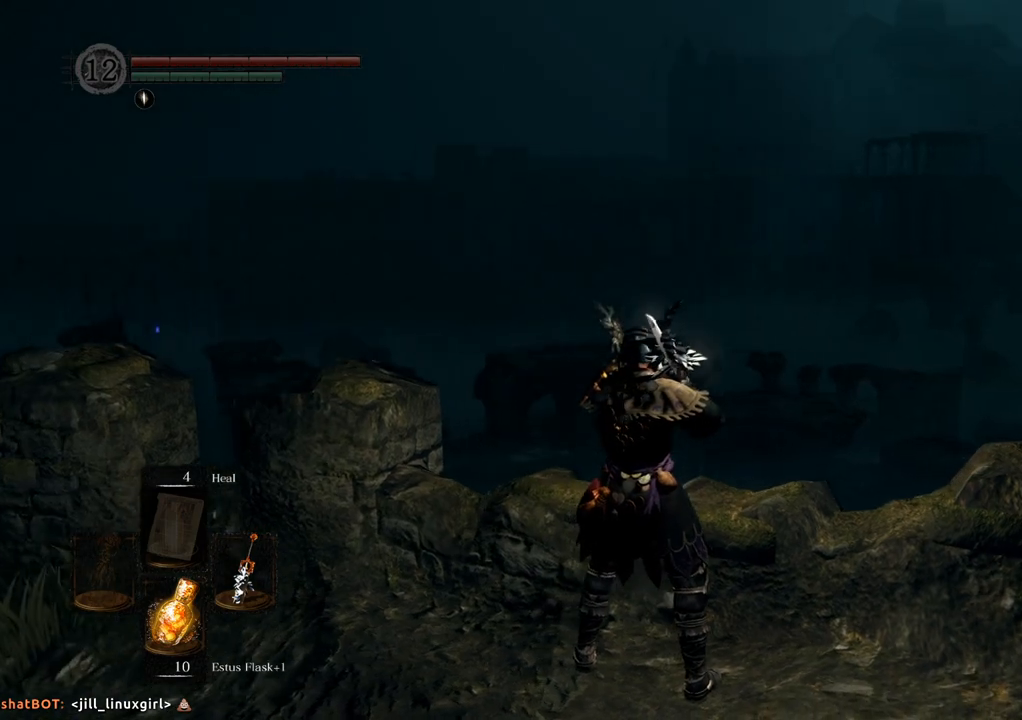
Gameplay with a controller (PlayStation layout); each line is a JSON object with the inputs held at the frame after it. "events" lists button and stick changes between this image and that frame as [ms after this image, input, new state], when the widget could be followed in between. Not read: L3 R3.
{"buttons": [], "left_stick": "center", "right_stick": "center", "events": [[217, "right_stick", "center"]]}
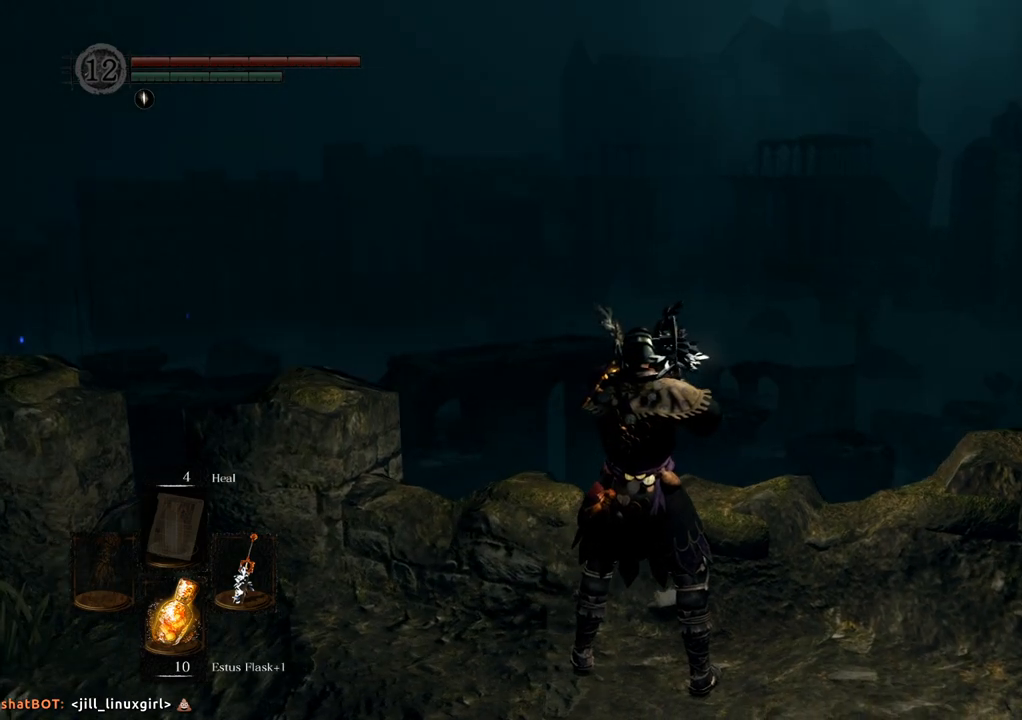
{"buttons": [], "left_stick": "center", "right_stick": "right", "events": [[33, "right_stick", "right"]]}
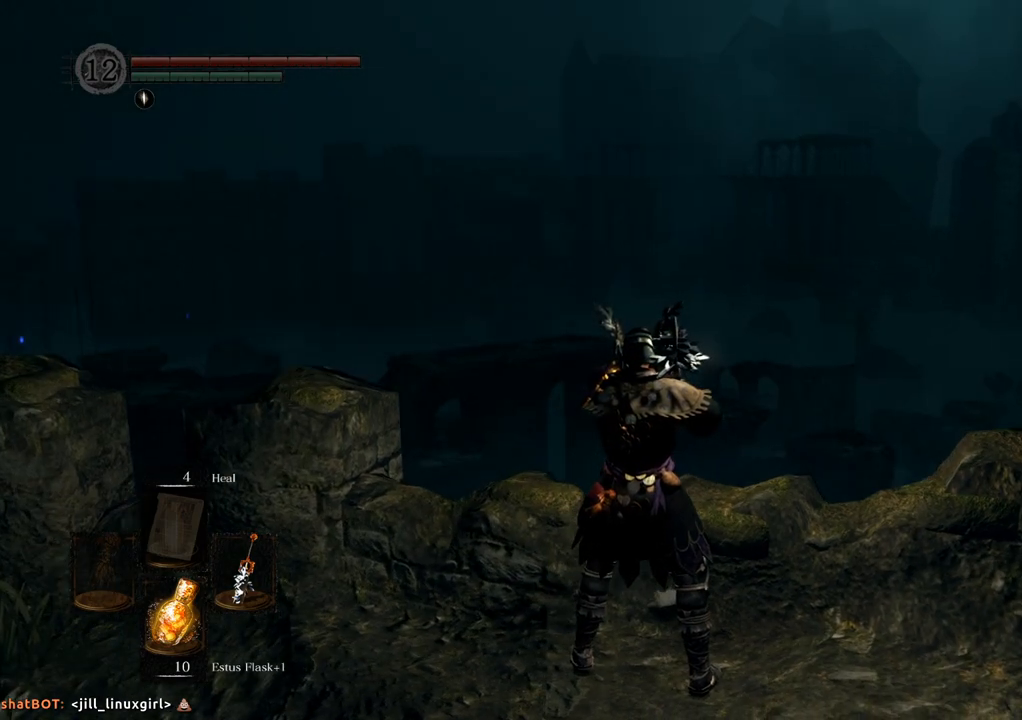
{"buttons": [], "left_stick": "center", "right_stick": "center", "events": [[450, "right_stick", "center"]]}
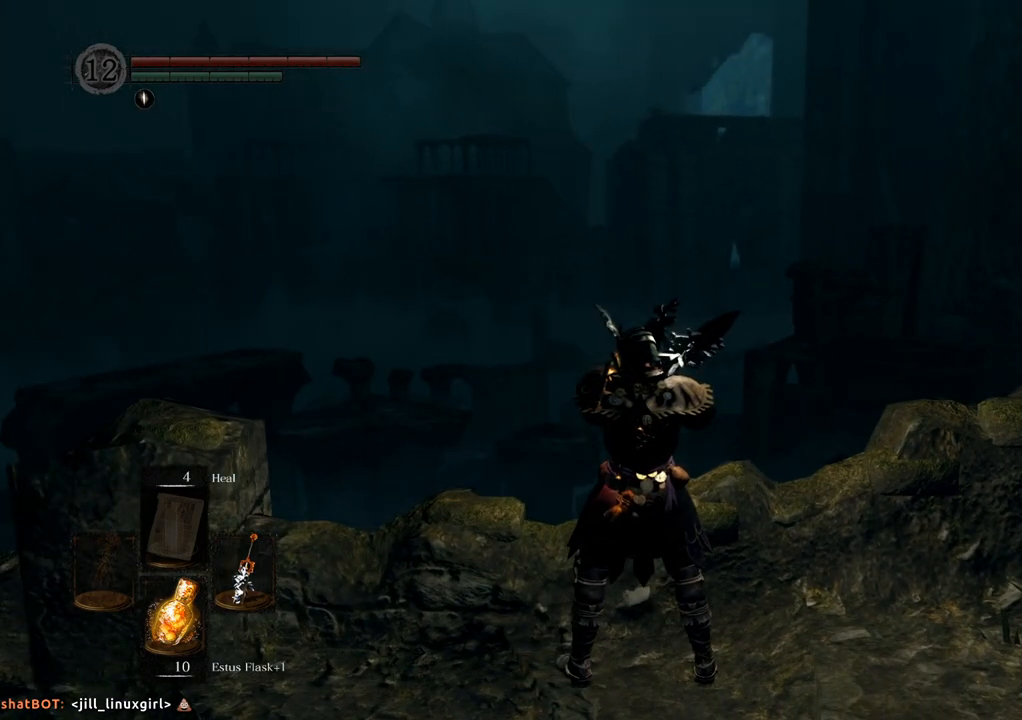
{"buttons": [], "left_stick": "center", "right_stick": "right", "events": [[100, "right_stick", "right"], [300, "right_stick", "up-right"], [400, "right_stick", "right"]]}
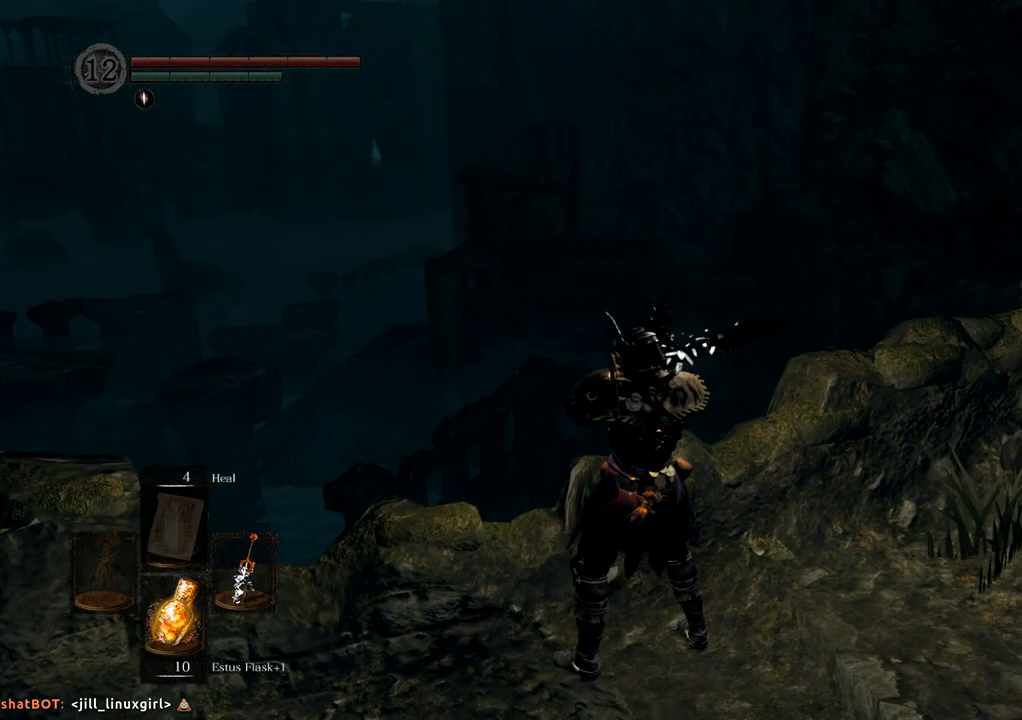
{"buttons": [], "left_stick": "center", "right_stick": "center", "events": [[17, "right_stick", "center"], [250, "right_stick", "up-right"], [500, "right_stick", "center"]]}
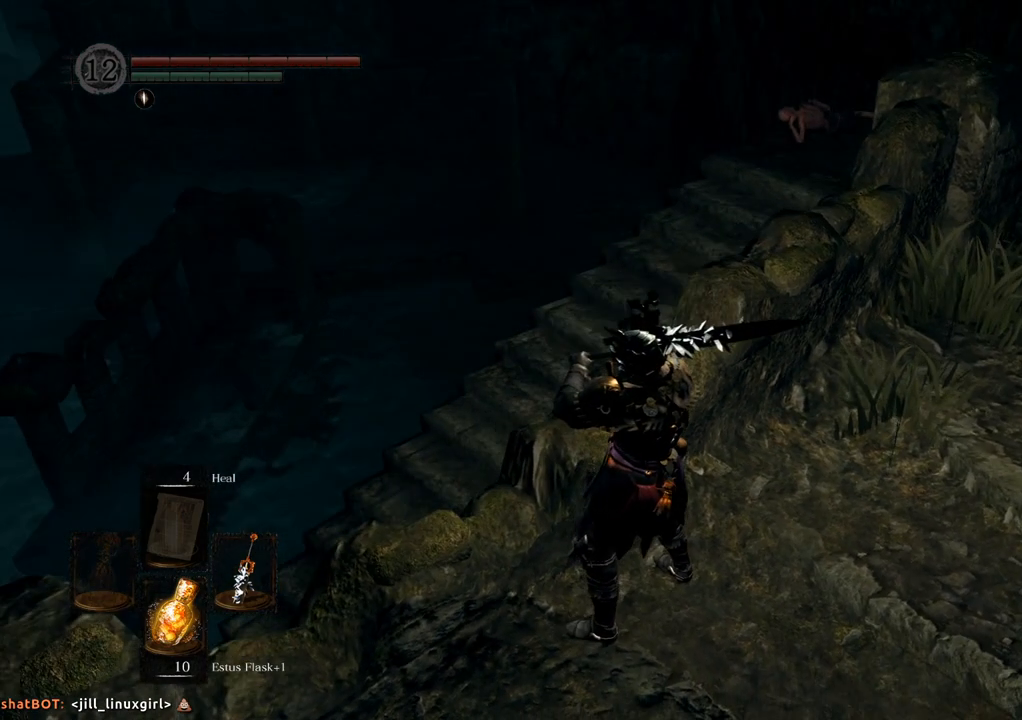
{"buttons": [], "left_stick": "center", "right_stick": "up-left", "events": [[450, "right_stick", "up-left"]]}
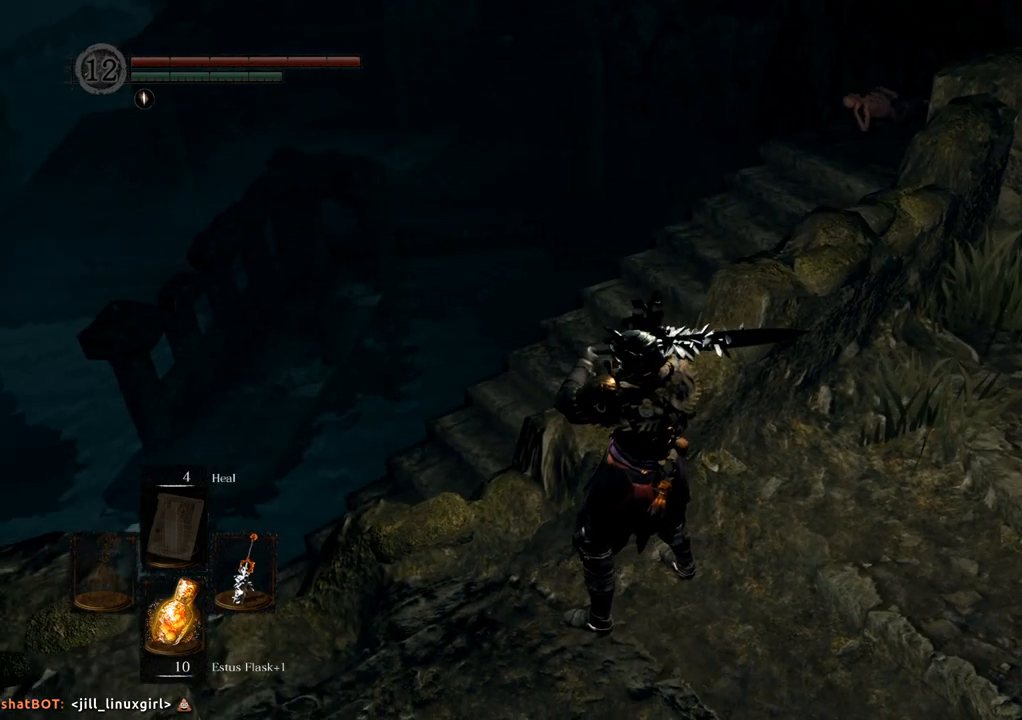
{"buttons": [], "left_stick": "center", "right_stick": "up", "events": [[217, "right_stick", "center"], [417, "right_stick", "up"]]}
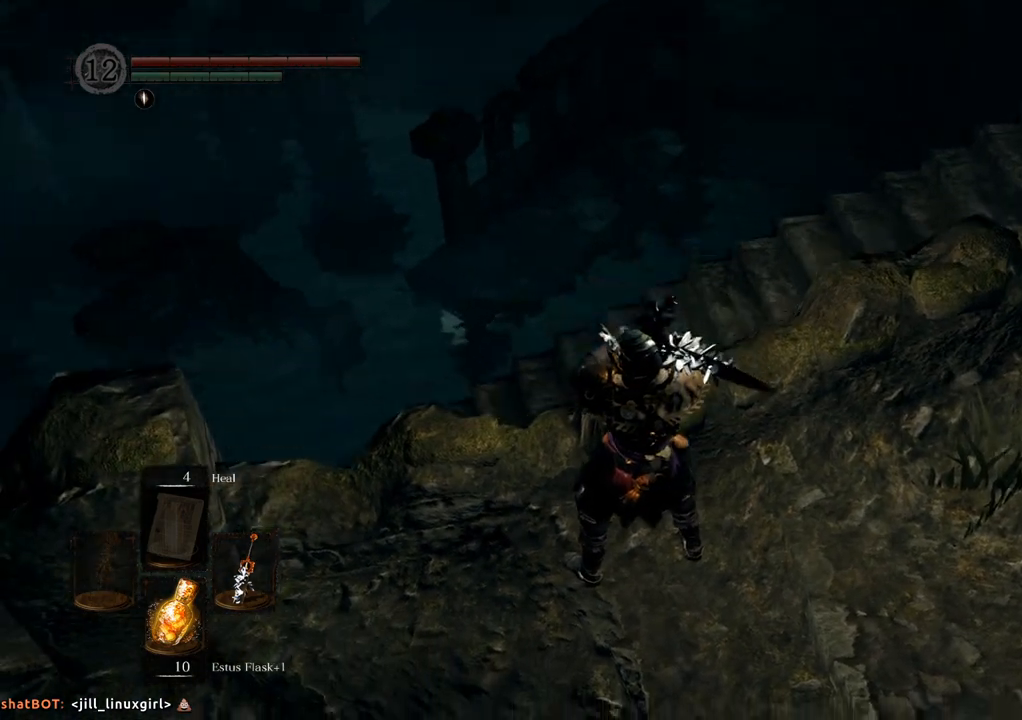
{"buttons": [], "left_stick": "center", "right_stick": "center", "events": [[133, "right_stick", "center"]]}
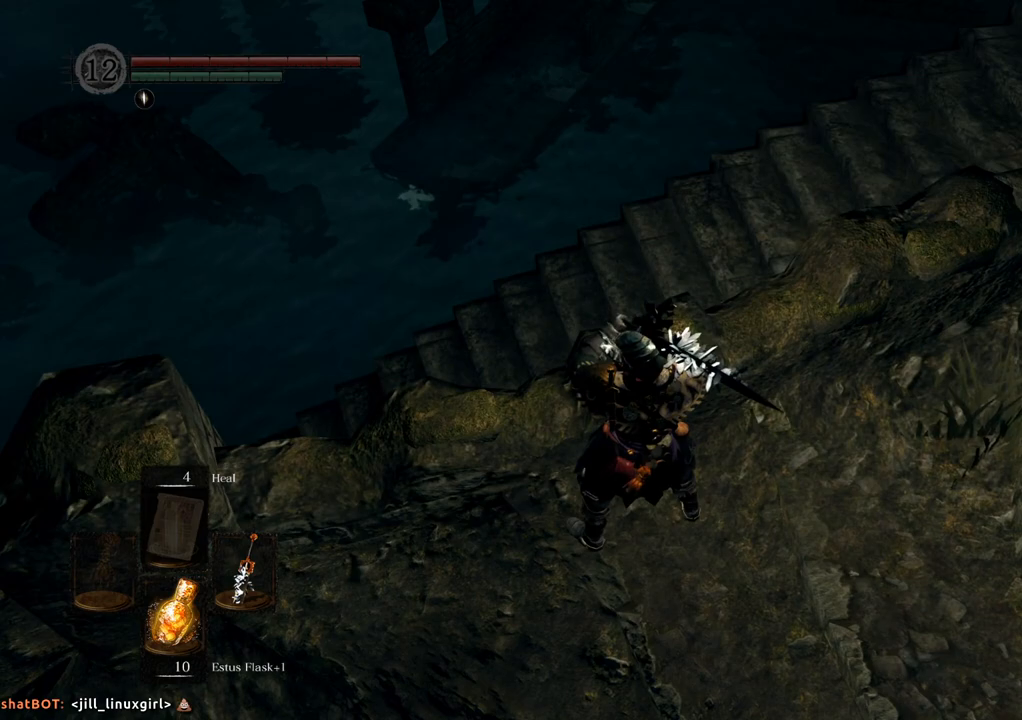
{"buttons": [], "left_stick": "center", "right_stick": "right", "events": [[417, "right_stick", "right"]]}
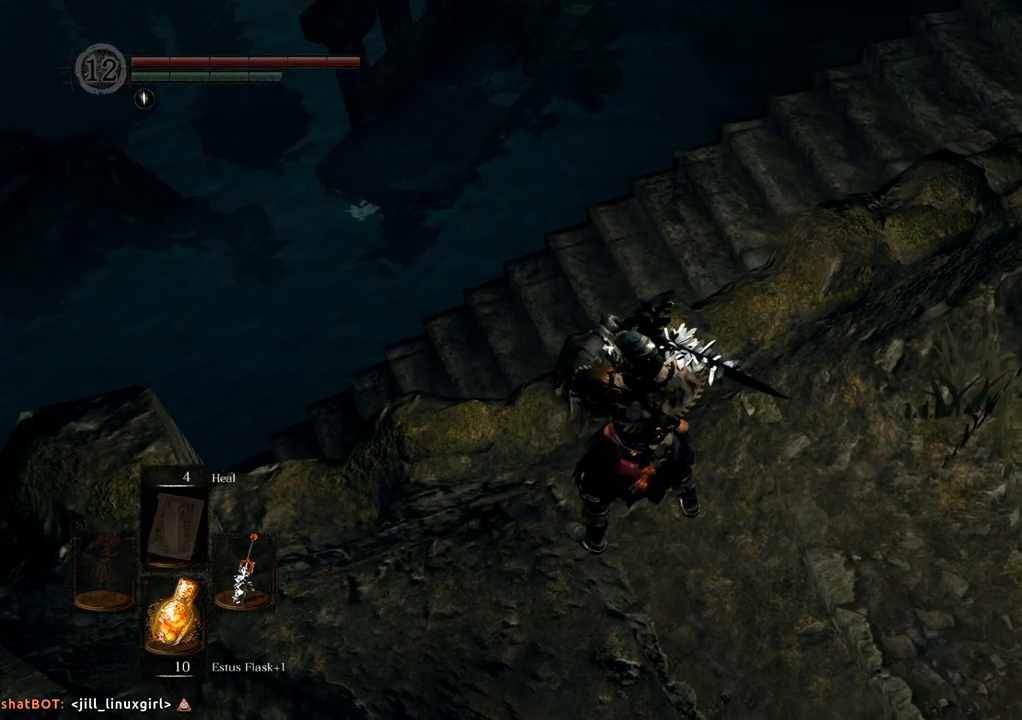
{"buttons": [], "left_stick": "center", "right_stick": "left", "events": [[350, "right_stick", "center"], [417, "right_stick", "left"]]}
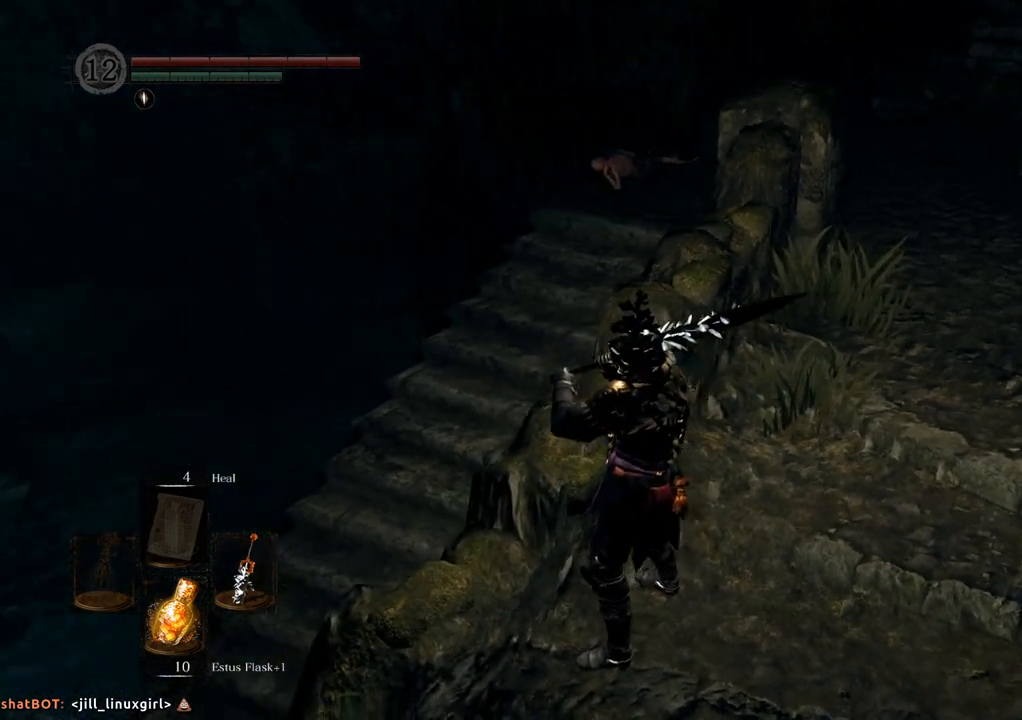
{"buttons": [], "left_stick": "center", "right_stick": "center", "events": [[483, "right_stick", "center"]]}
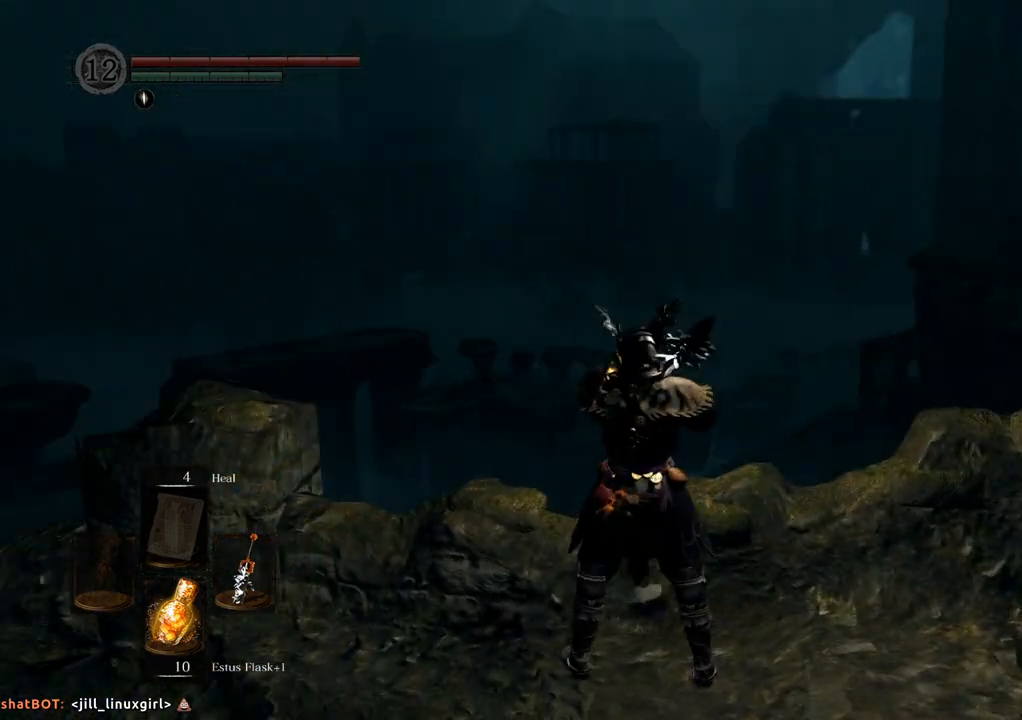
{"buttons": [], "left_stick": "center", "right_stick": "center", "events": []}
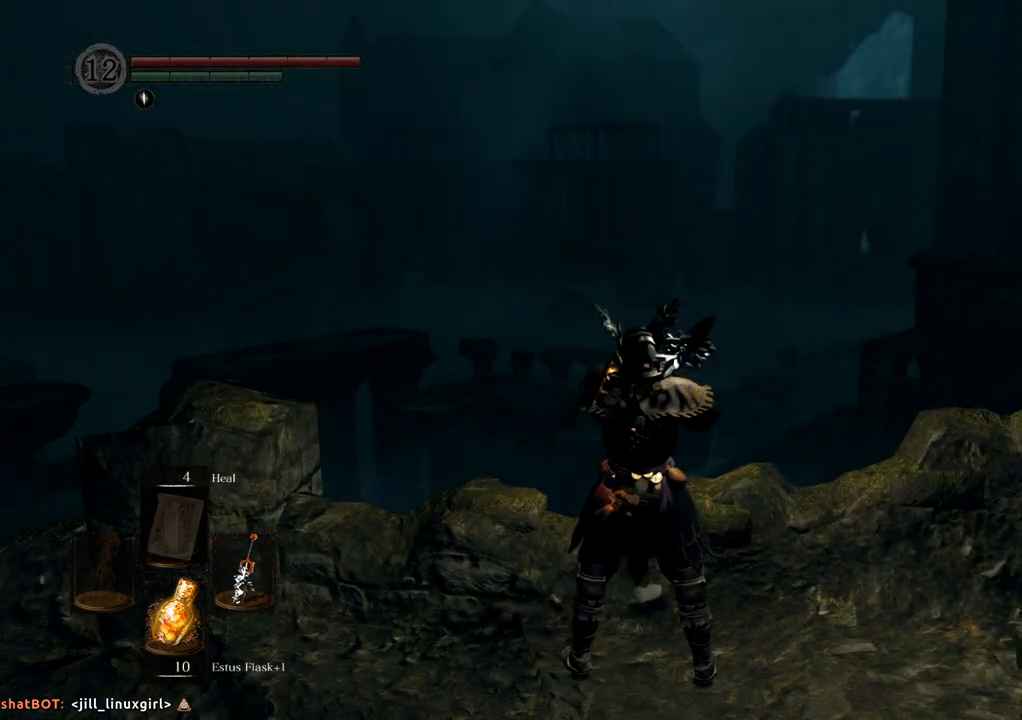
{"buttons": [], "left_stick": "center", "right_stick": "center", "events": []}
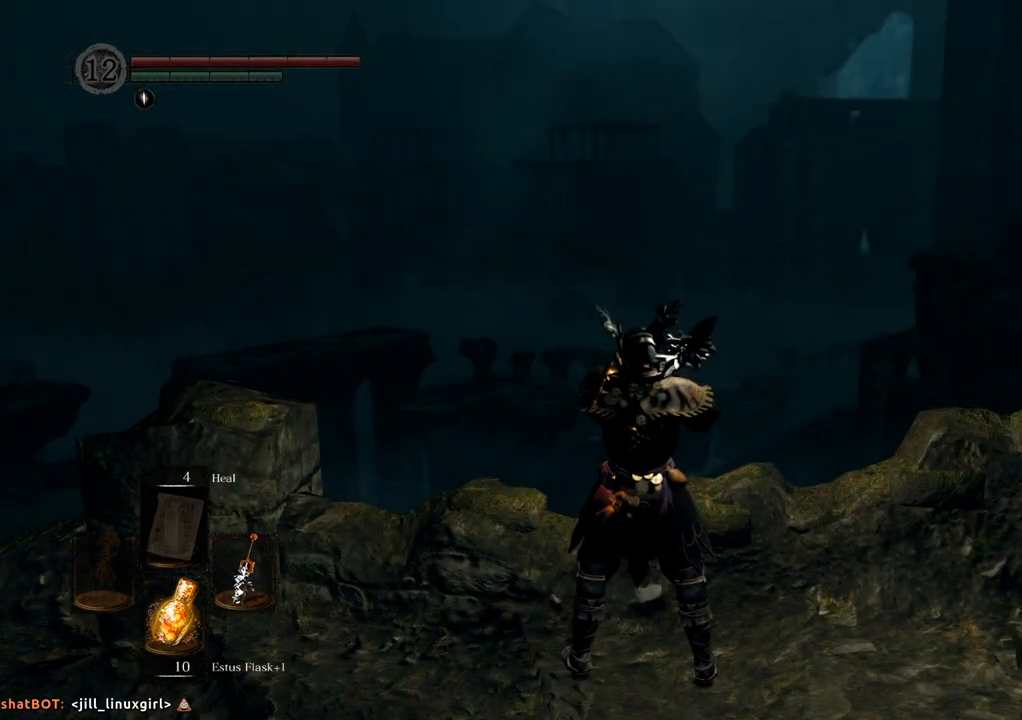
{"buttons": [], "left_stick": "center", "right_stick": "center", "events": [[33, "right_stick", "left"], [467, "right_stick", "center"]]}
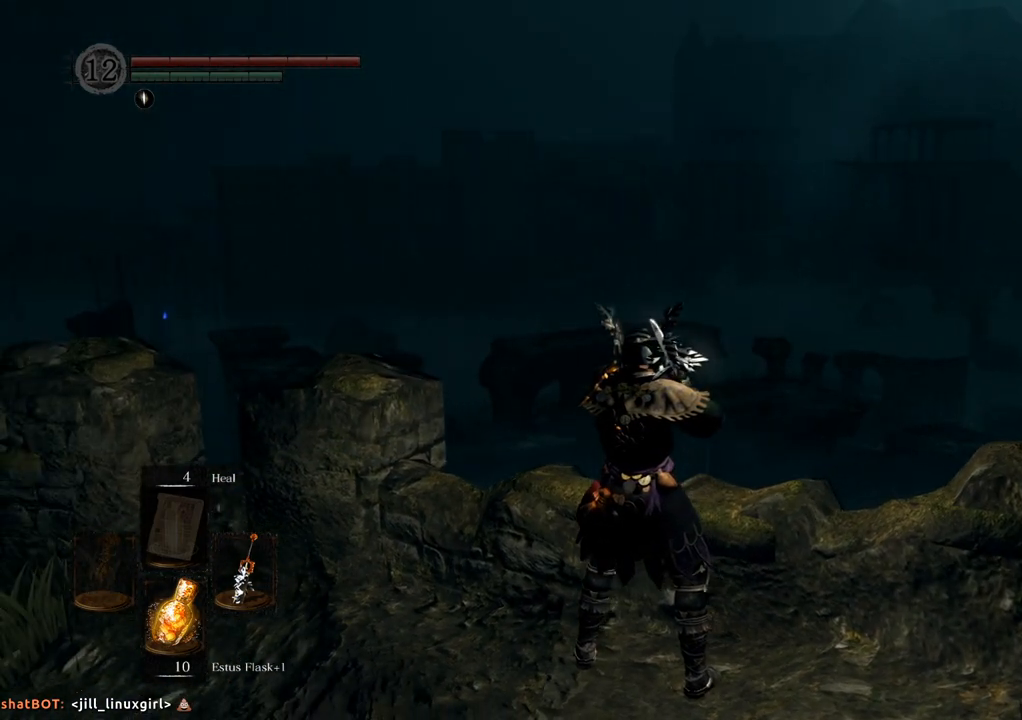
{"buttons": [], "left_stick": "center", "right_stick": "left", "events": [[383, "right_stick", "left"]]}
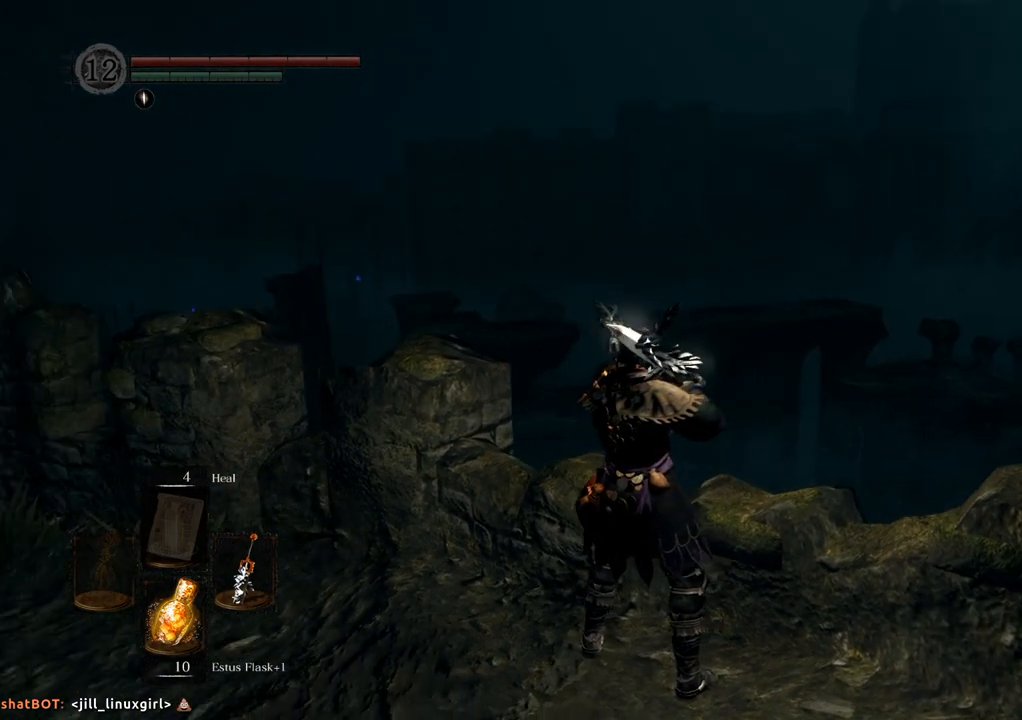
{"buttons": [], "left_stick": "up", "right_stick": "left", "events": [[217, "left_stick", "up"], [267, "right_stick", "center"], [433, "right_stick", "left"]]}
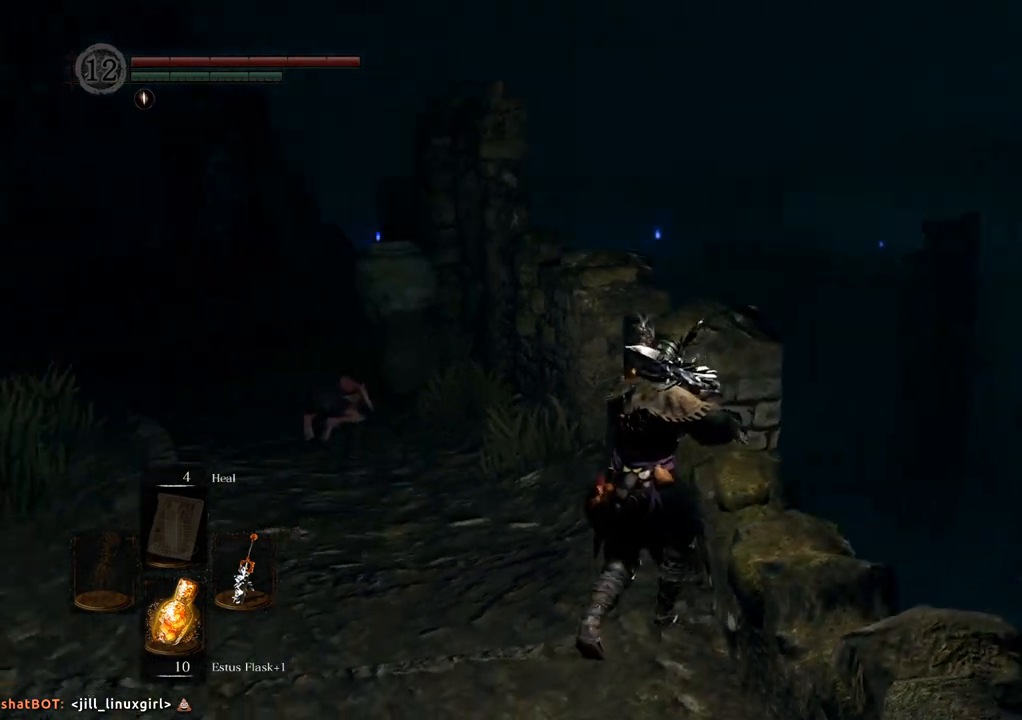
{"buttons": [], "left_stick": "up", "right_stick": "center", "events": [[233, "right_stick", "center"]]}
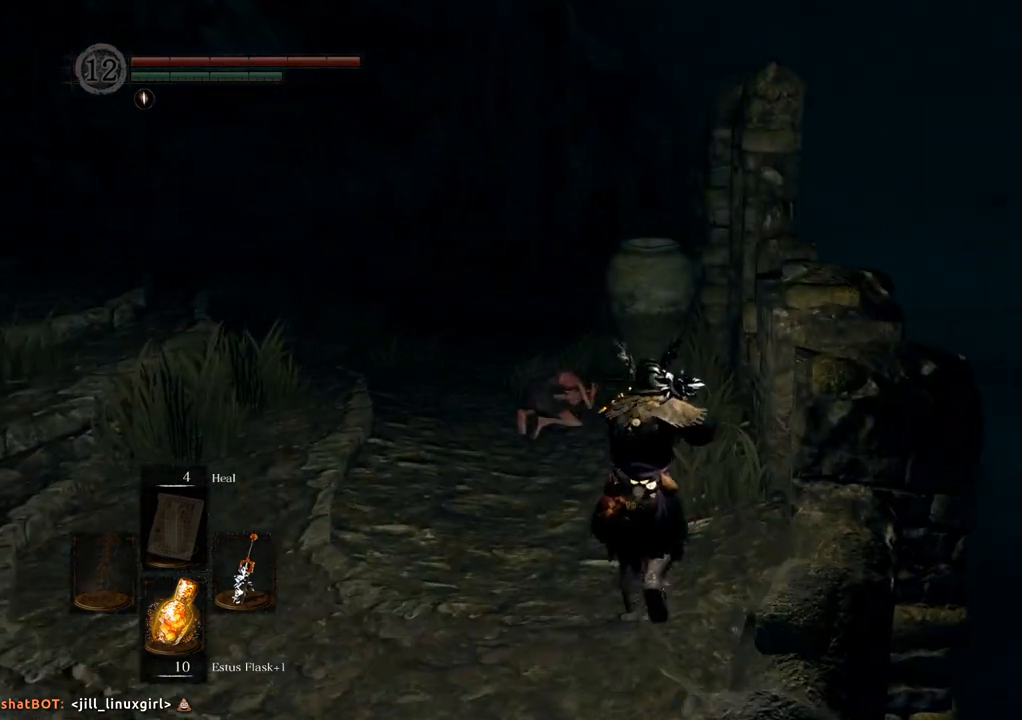
{"buttons": [], "left_stick": "up-right", "right_stick": "right", "events": [[200, "right_stick", "right"], [467, "left_stick", "up-right"]]}
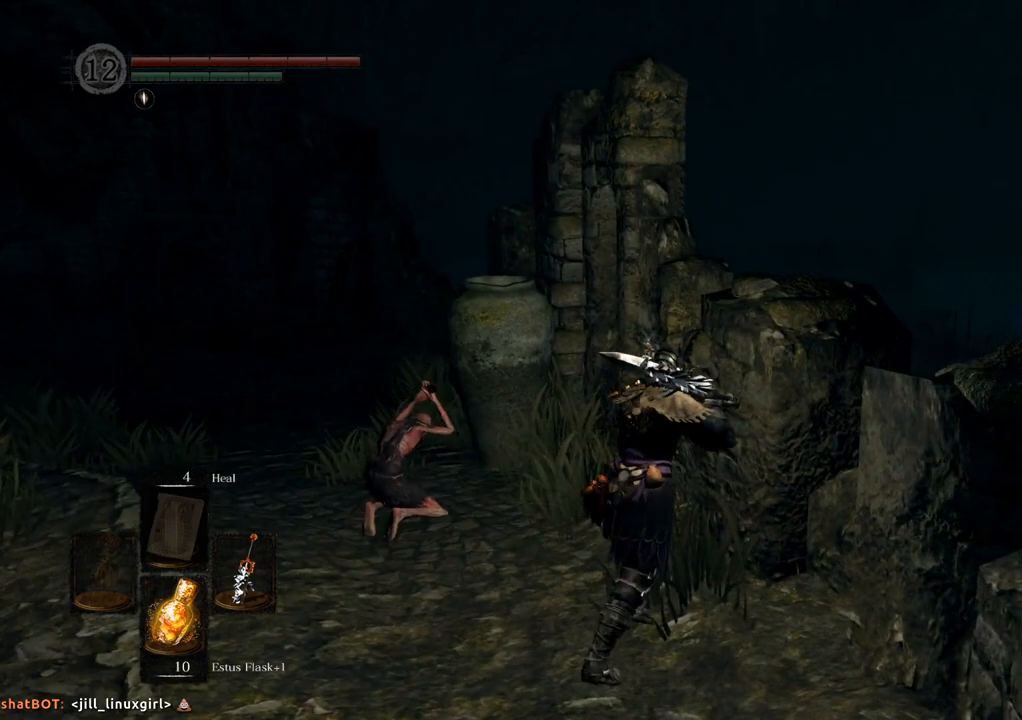
{"buttons": [], "left_stick": "down-right", "right_stick": "center", "events": [[117, "left_stick", "right"], [233, "left_stick", "down-right"], [250, "right_stick", "center"]]}
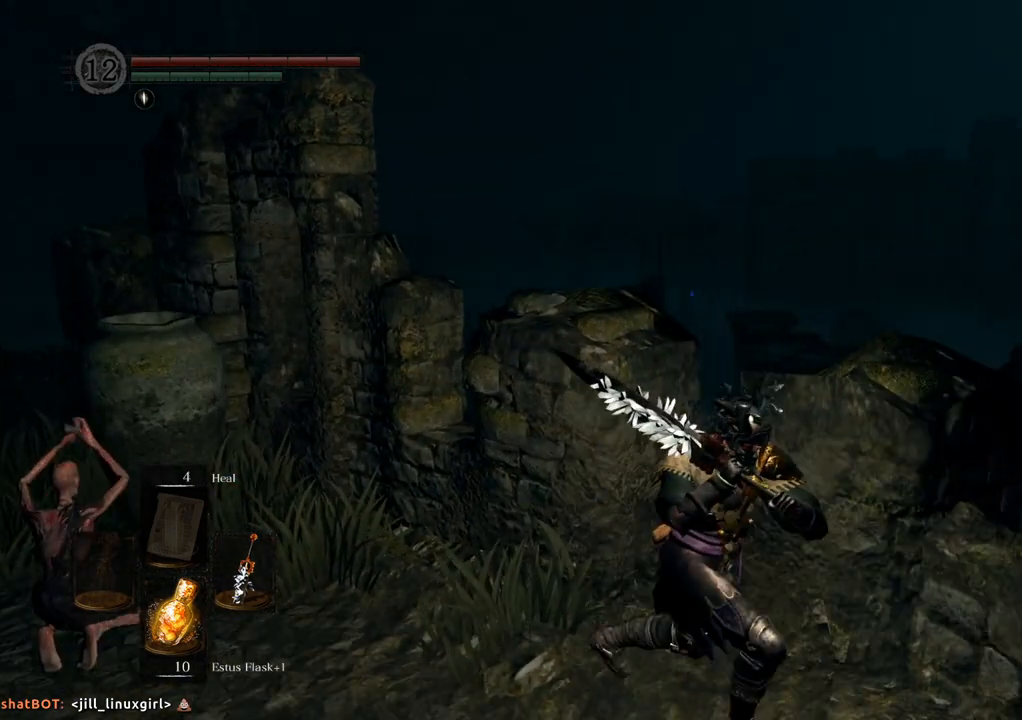
{"buttons": [], "left_stick": "center", "right_stick": "center", "events": [[283, "left_stick", "right"], [483, "left_stick", "center"]]}
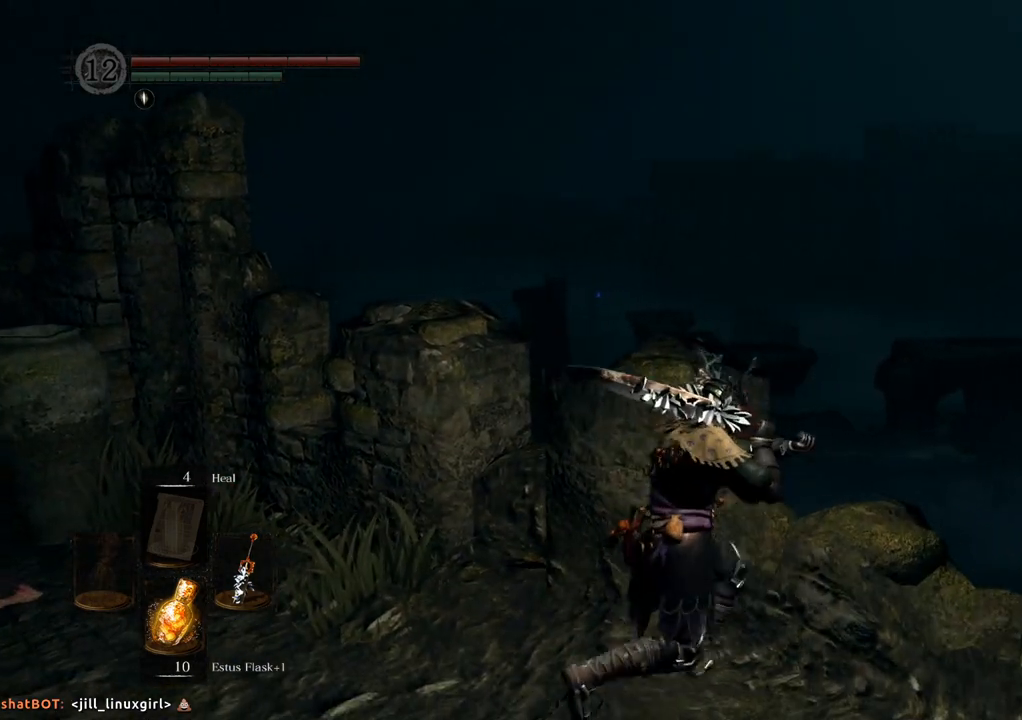
{"buttons": [], "left_stick": "center", "right_stick": "center", "events": [[100, "right_stick", "up-left"], [300, "right_stick", "center"]]}
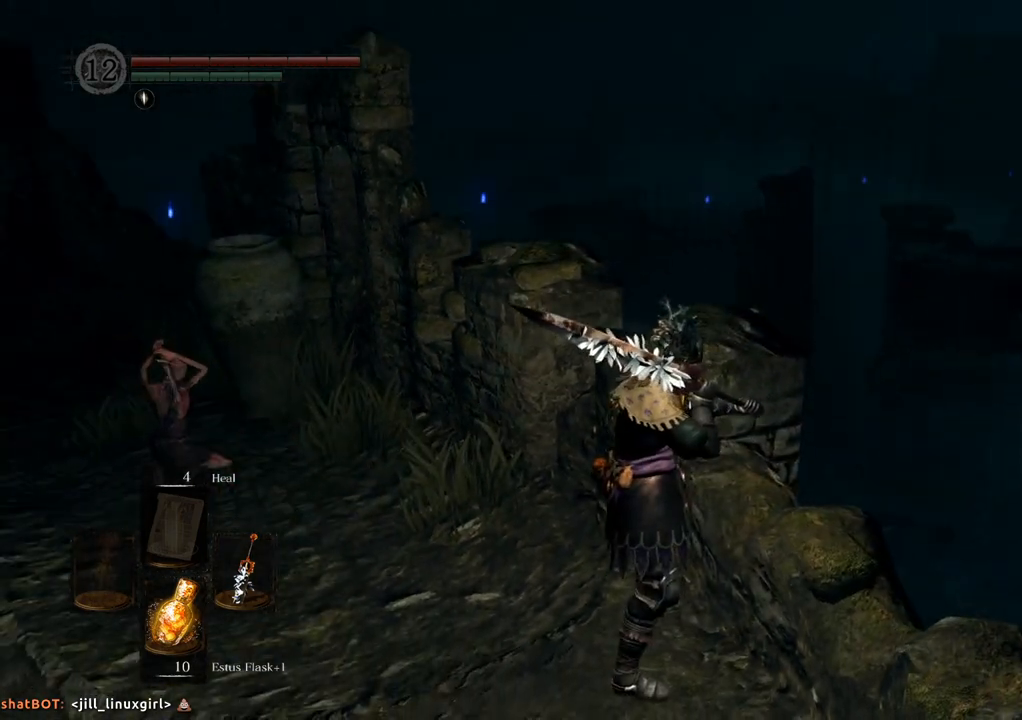
{"buttons": [], "left_stick": "center", "right_stick": "center", "events": []}
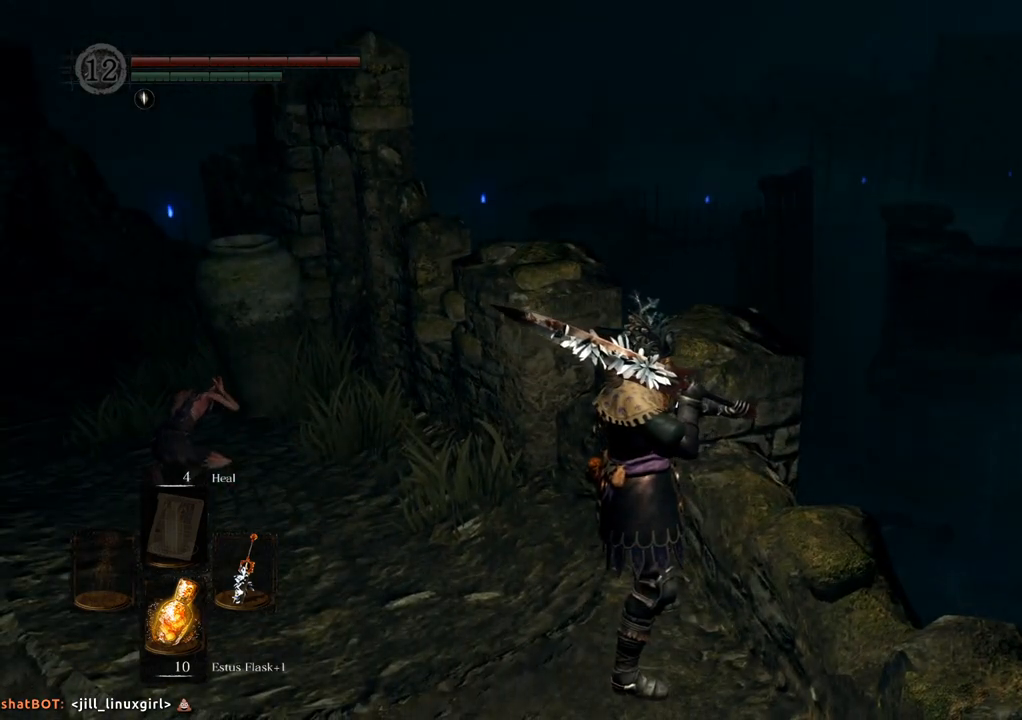
{"buttons": [], "left_stick": "center", "right_stick": "right", "events": [[483, "right_stick", "right"]]}
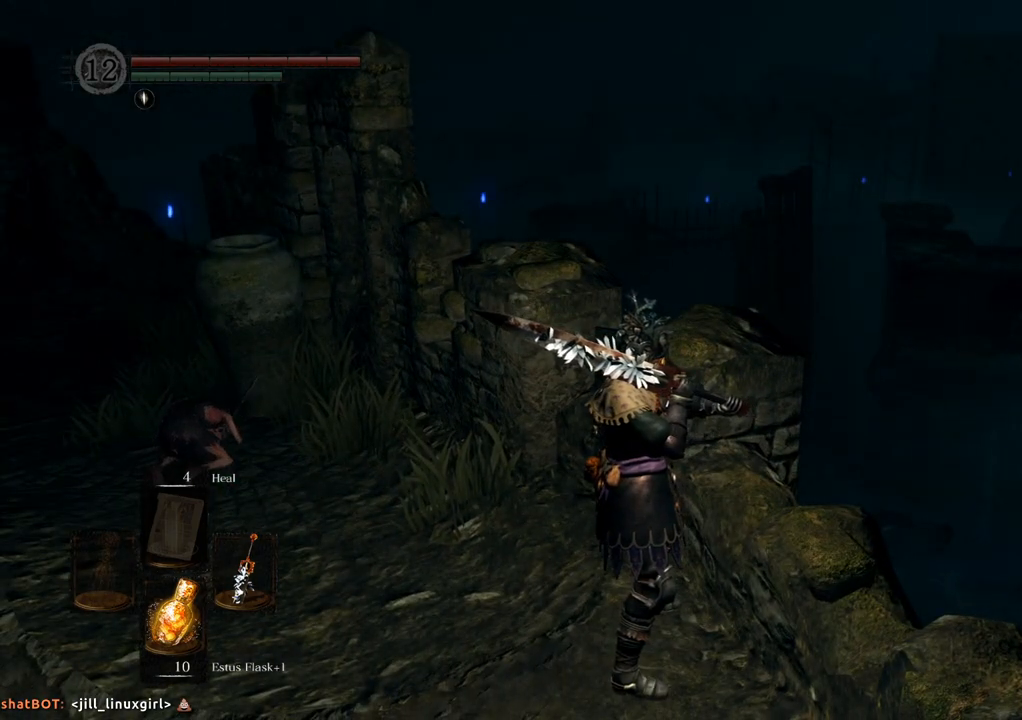
{"buttons": [], "left_stick": "center", "right_stick": "right", "events": []}
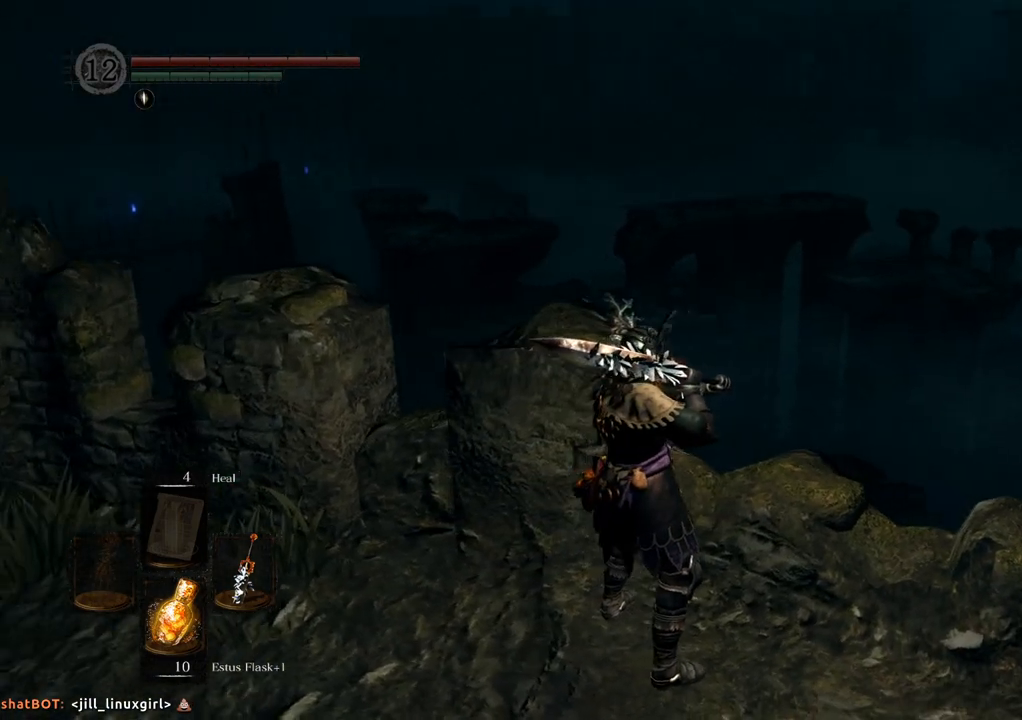
{"buttons": [], "left_stick": "center", "right_stick": "right", "events": []}
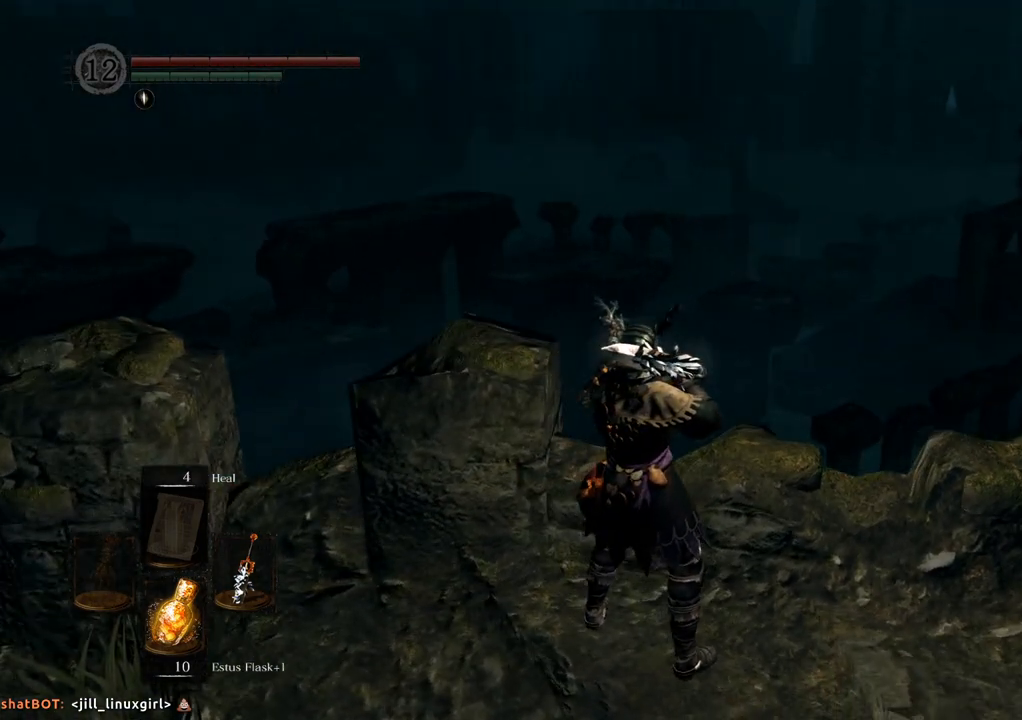
{"buttons": [], "left_stick": "center", "right_stick": "center", "events": [[383, "right_stick", "down-right"], [500, "right_stick", "center"]]}
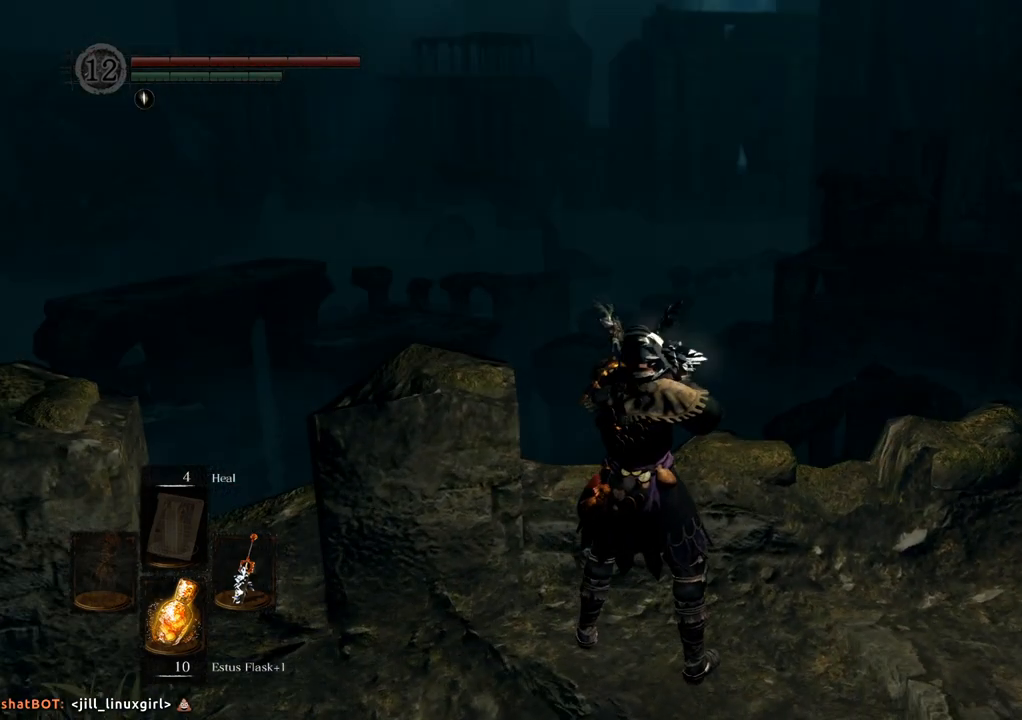
{"buttons": [], "left_stick": "center", "right_stick": "center", "events": []}